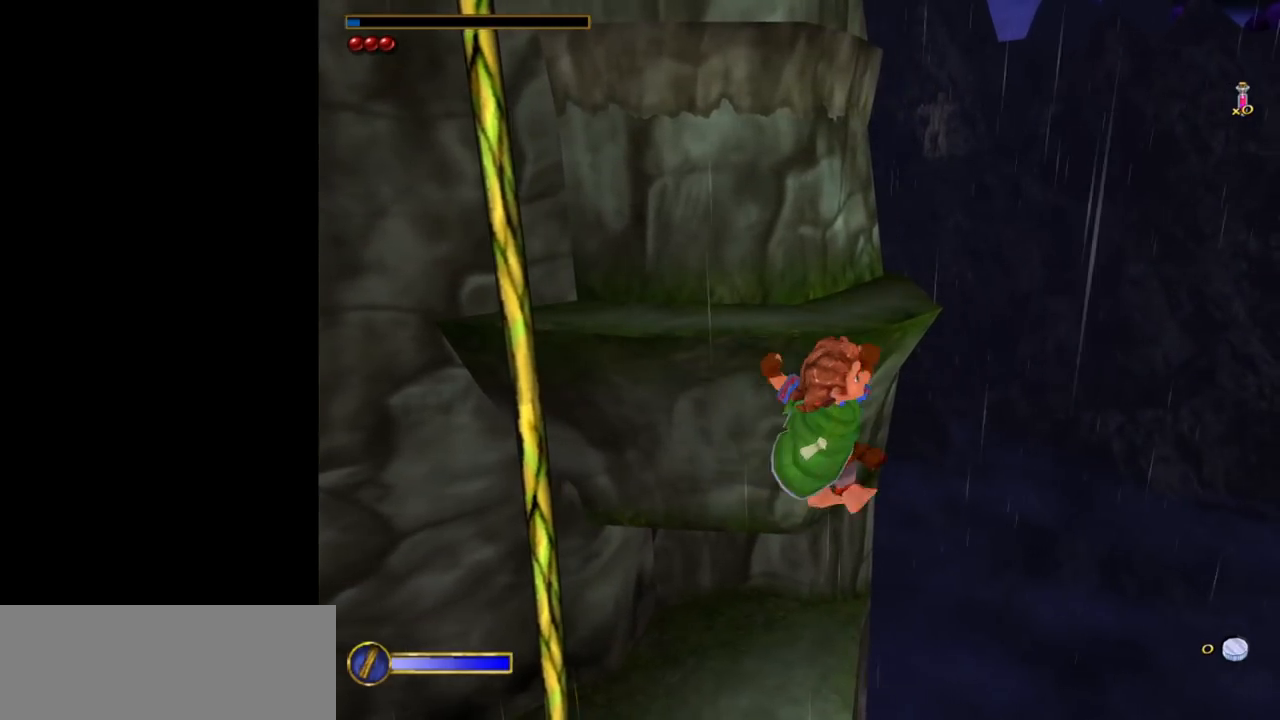
Gameplay with keyboard and mouse; each line is a JSON object with the keys and mouse buttons held at the frame after it. "events" lists presses ("down") and releases ("up") of "1", "2", "3", "a", "ctrl", "d", "down", "e", "escape", "f", "left", "return", "right", "s", "shift", "space", "tab", "up", "w", "mouse_left" and "mouse_right" between this image and that frame as [ms after this image, input, new state], when the widget could be followed in between. "mouse_left", "mouse_right" = the "left", "right" buttons of the "mouse" list. No other keys are recorded. Mouse movement is not recorded.
{"keys": [], "mouse": [], "events": [[150, "d", "up"]]}
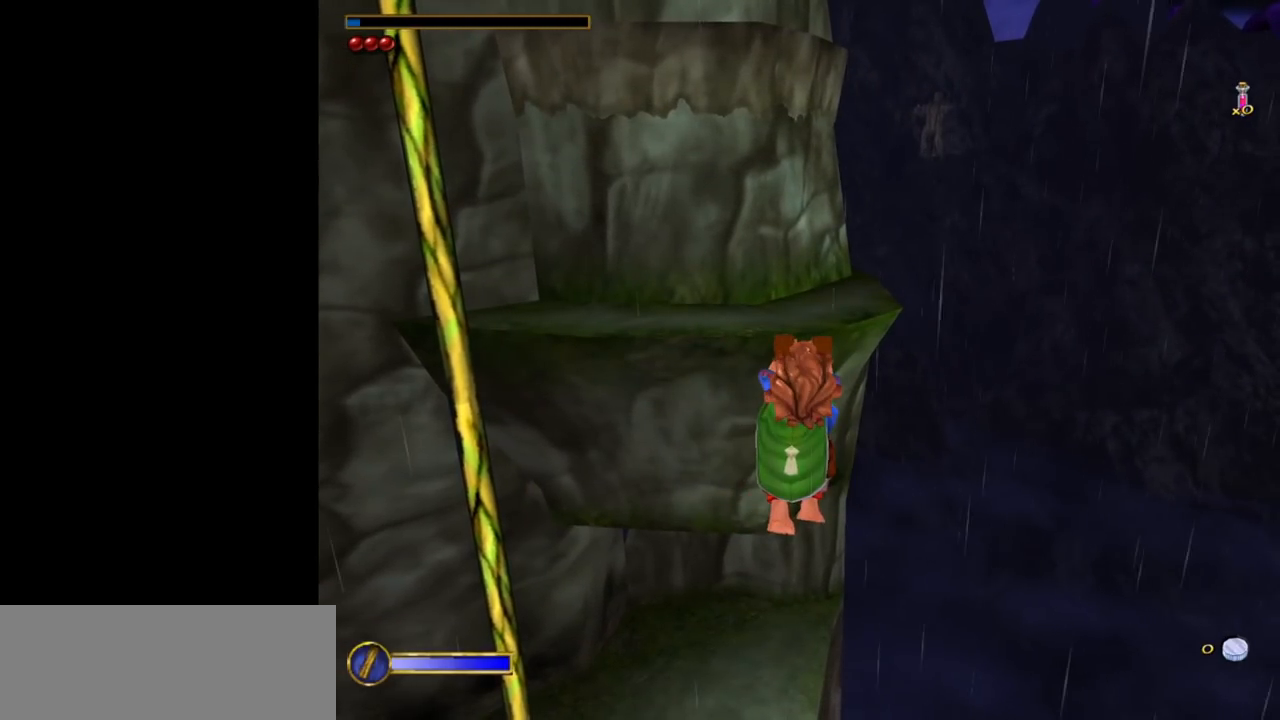
{"keys": ["d"], "mouse": [], "events": [[217, "a", "down"], [317, "a", "up"], [500, "d", "down"]]}
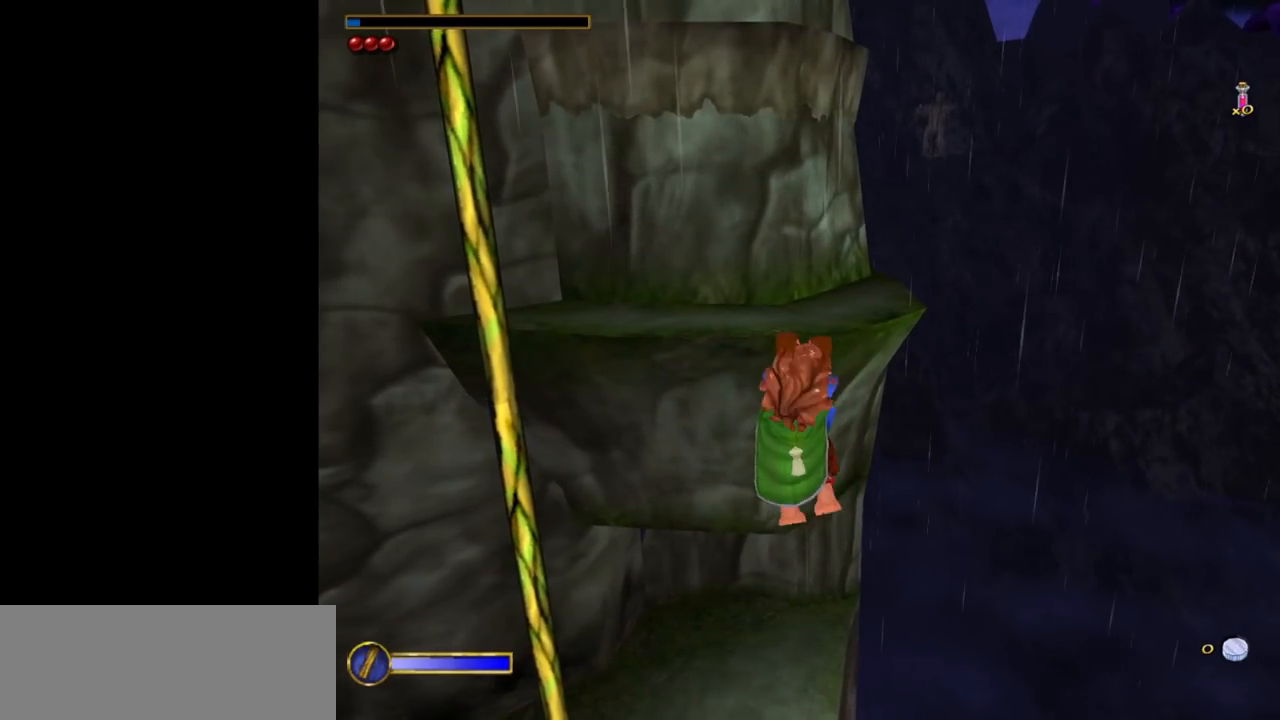
{"keys": [], "mouse": [], "events": [[333, "d", "up"]]}
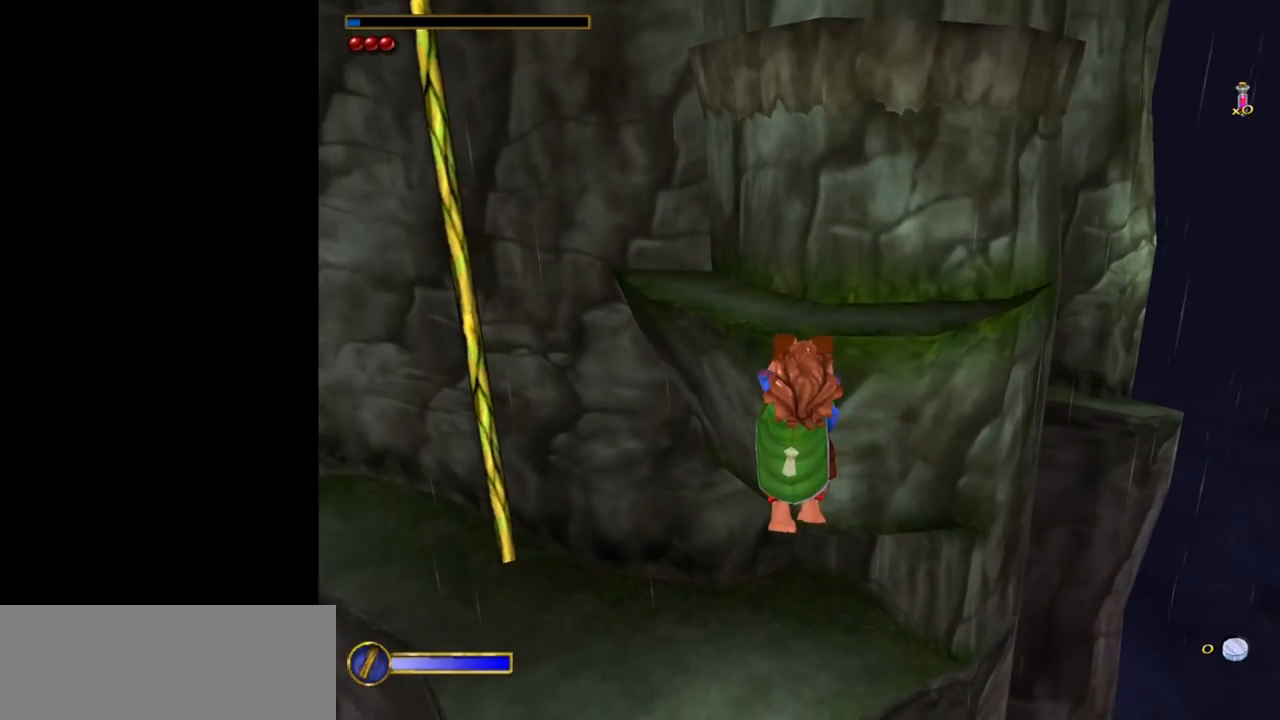
{"keys": [], "mouse": [], "events": [[150, "a", "down"], [350, "a", "up"]]}
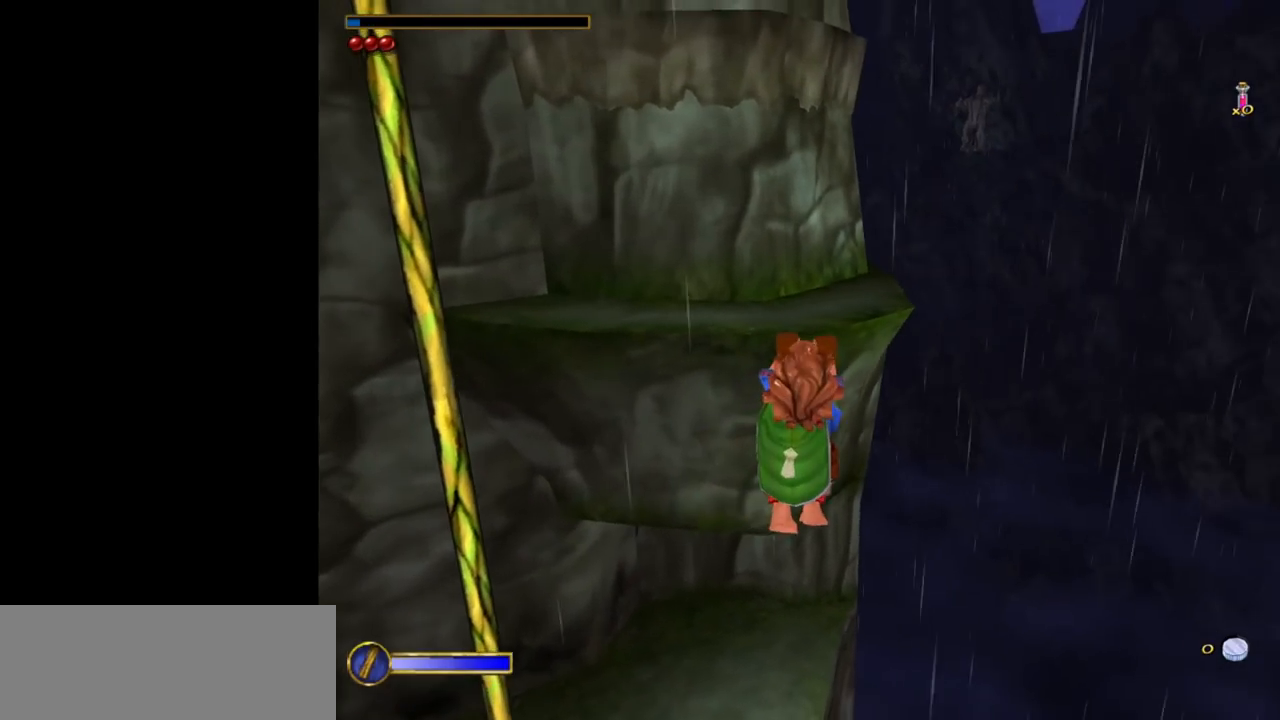
{"keys": [], "mouse": [], "events": []}
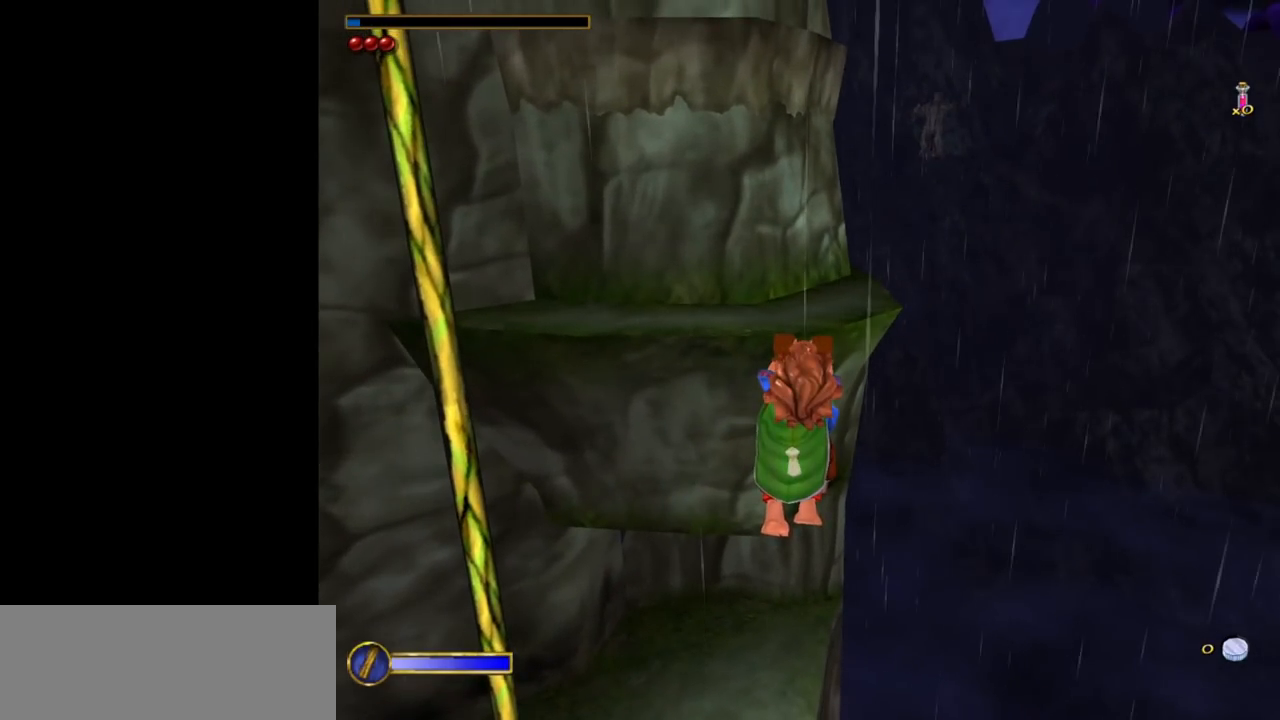
{"keys": ["a"], "mouse": [], "events": [[367, "a", "down"]]}
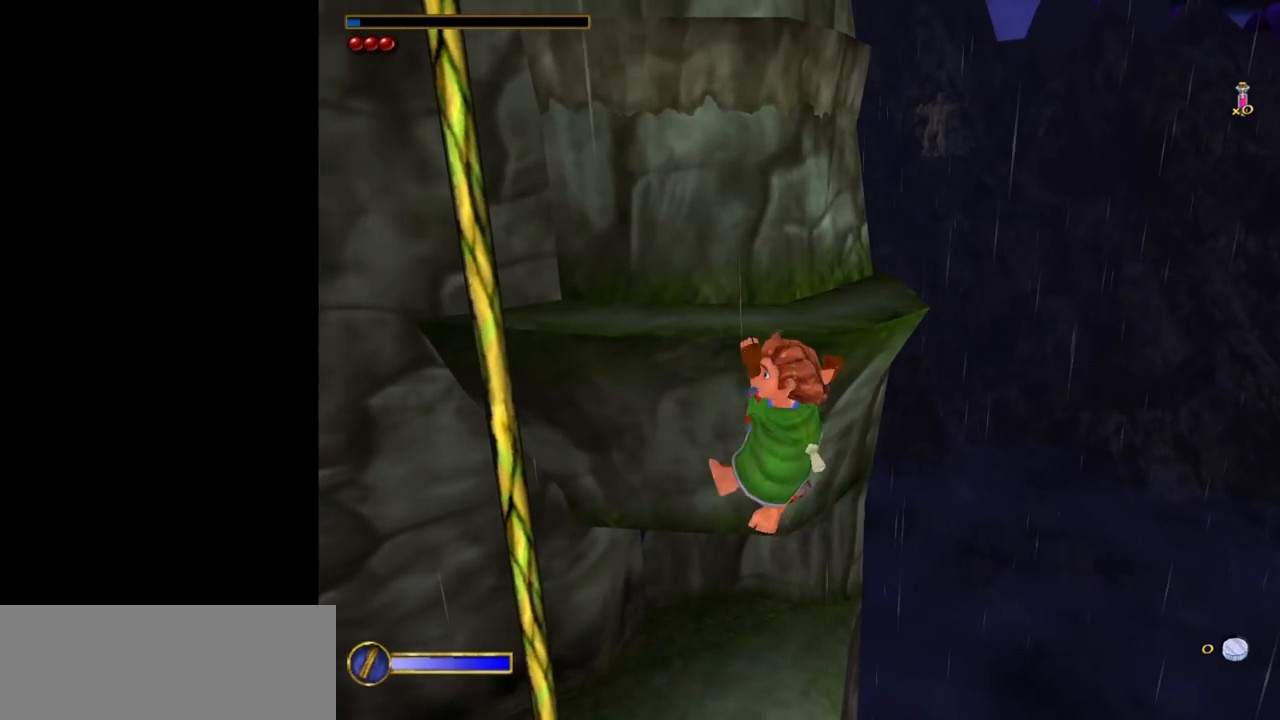
{"keys": ["d"], "mouse": [], "events": [[383, "a", "up"], [433, "d", "down"]]}
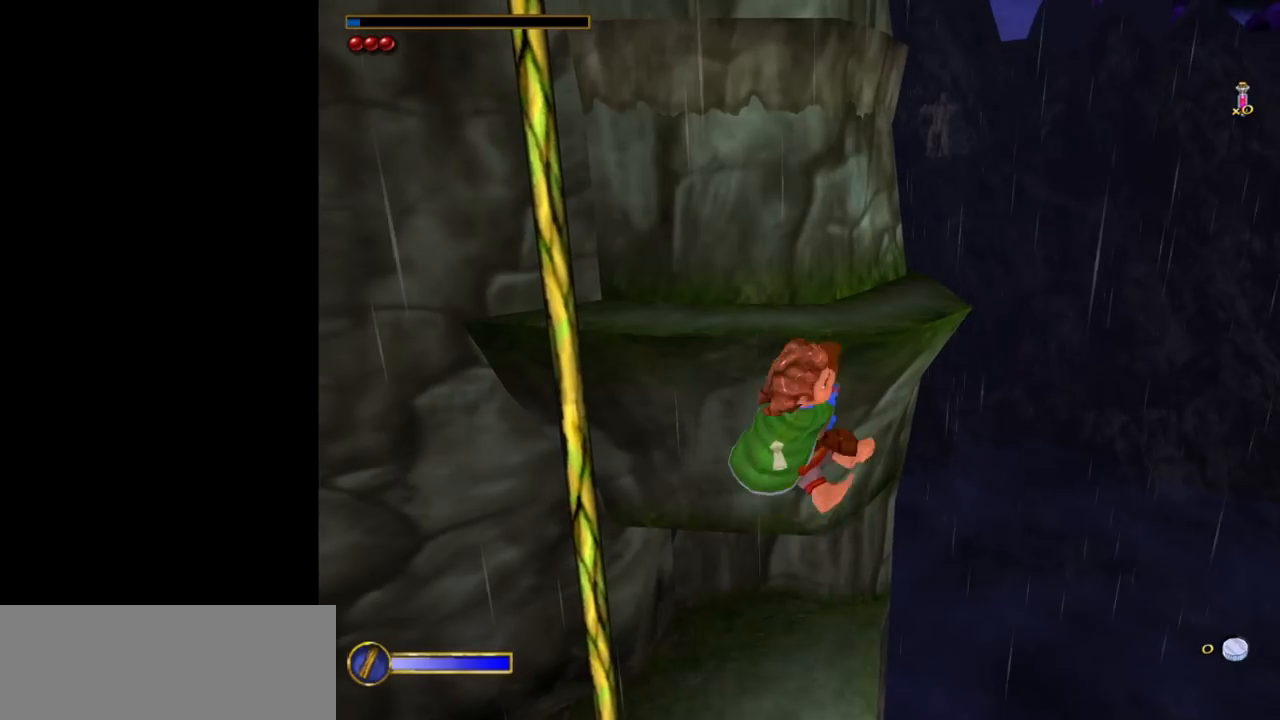
{"keys": [], "mouse": [], "events": [[317, "d", "up"]]}
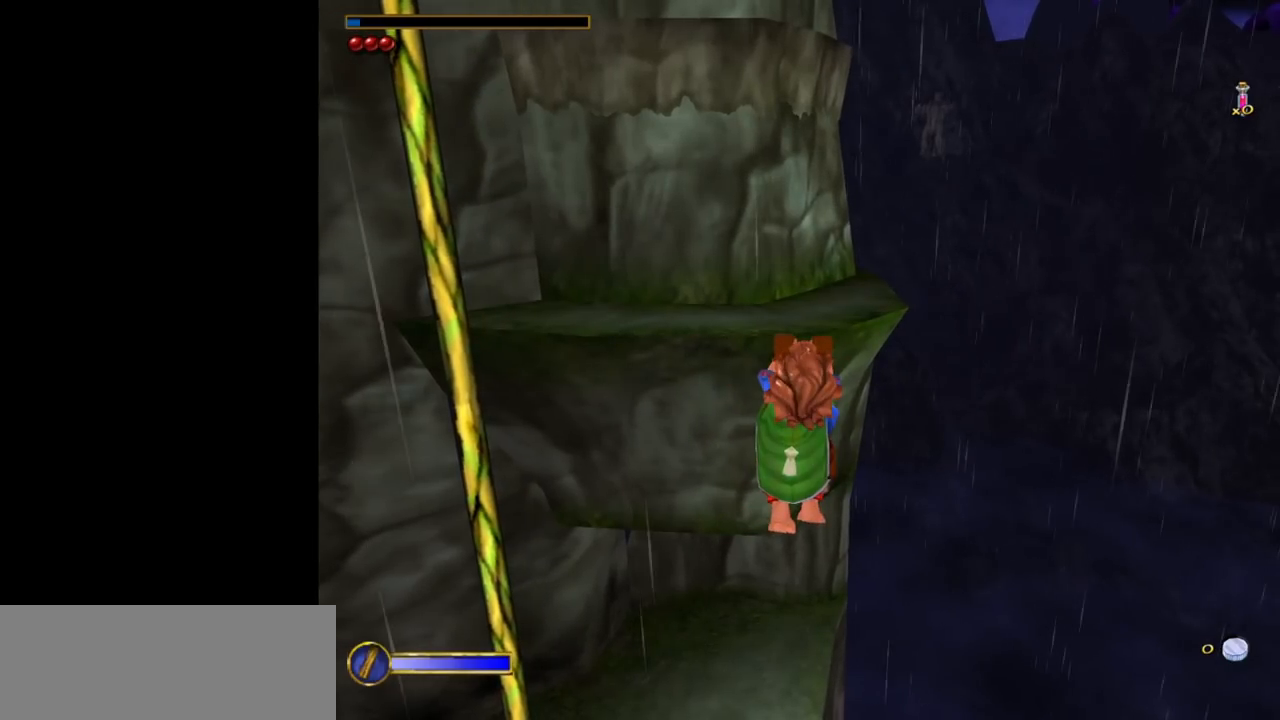
{"keys": [], "mouse": [], "events": [[283, "a", "down"], [333, "a", "up"]]}
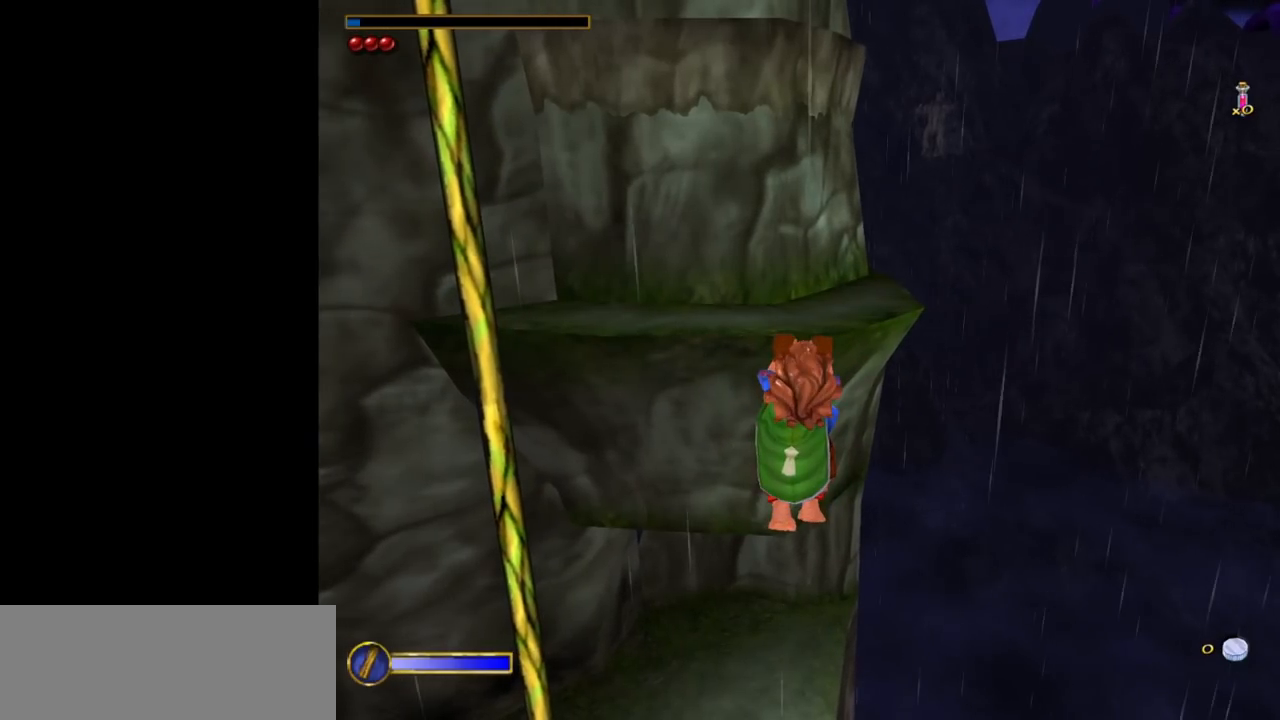
{"keys": [], "mouse": [], "events": []}
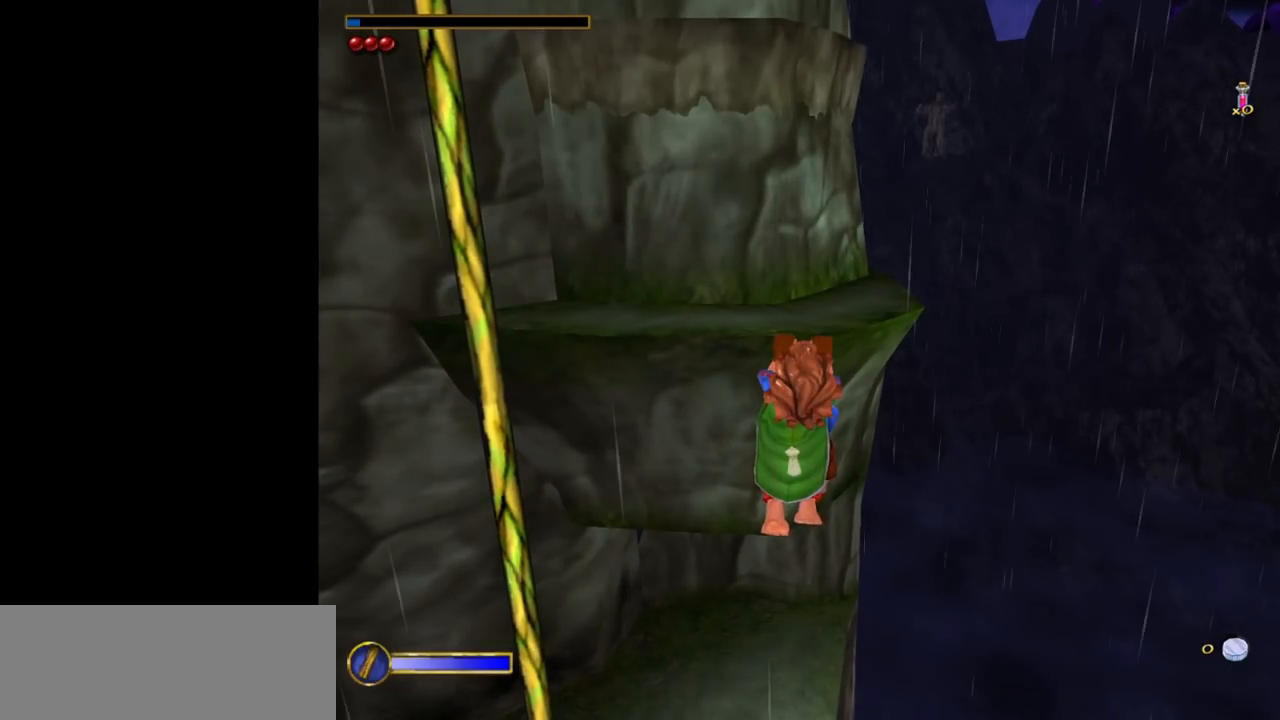
{"keys": [], "mouse": [], "events": [[167, "w", "down"], [317, "w", "up"]]}
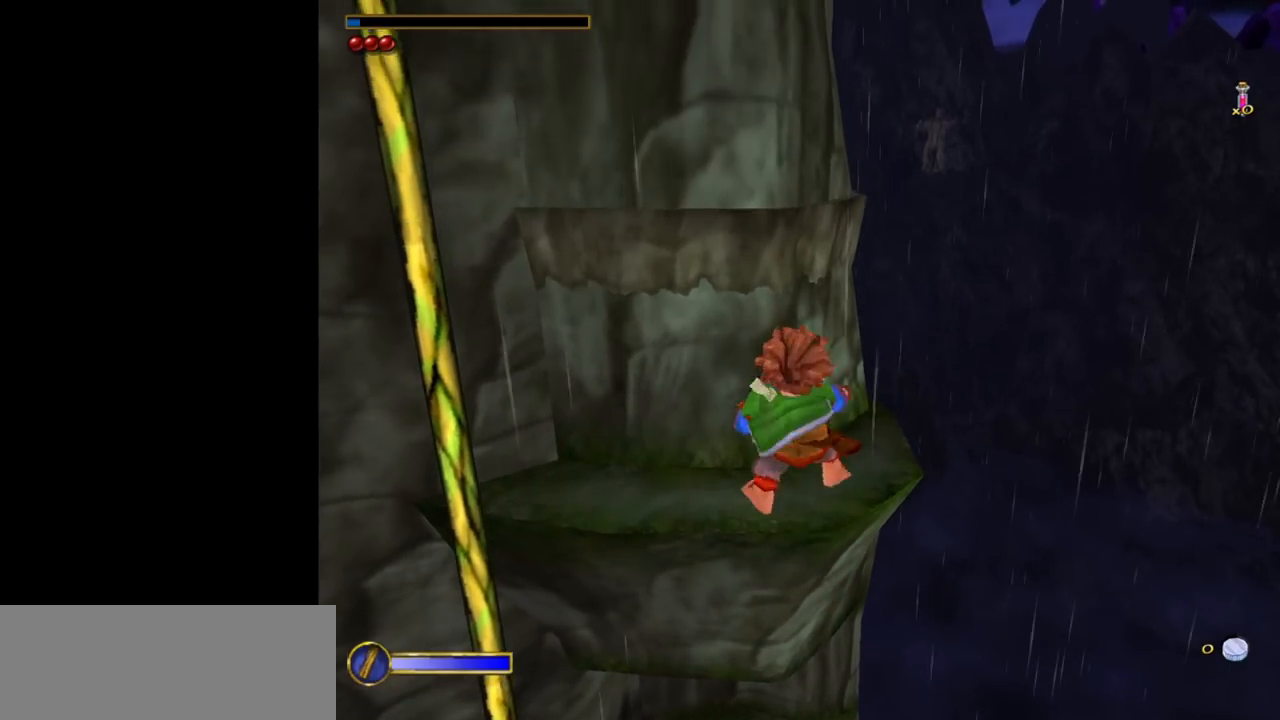
{"keys": [], "mouse": [], "events": []}
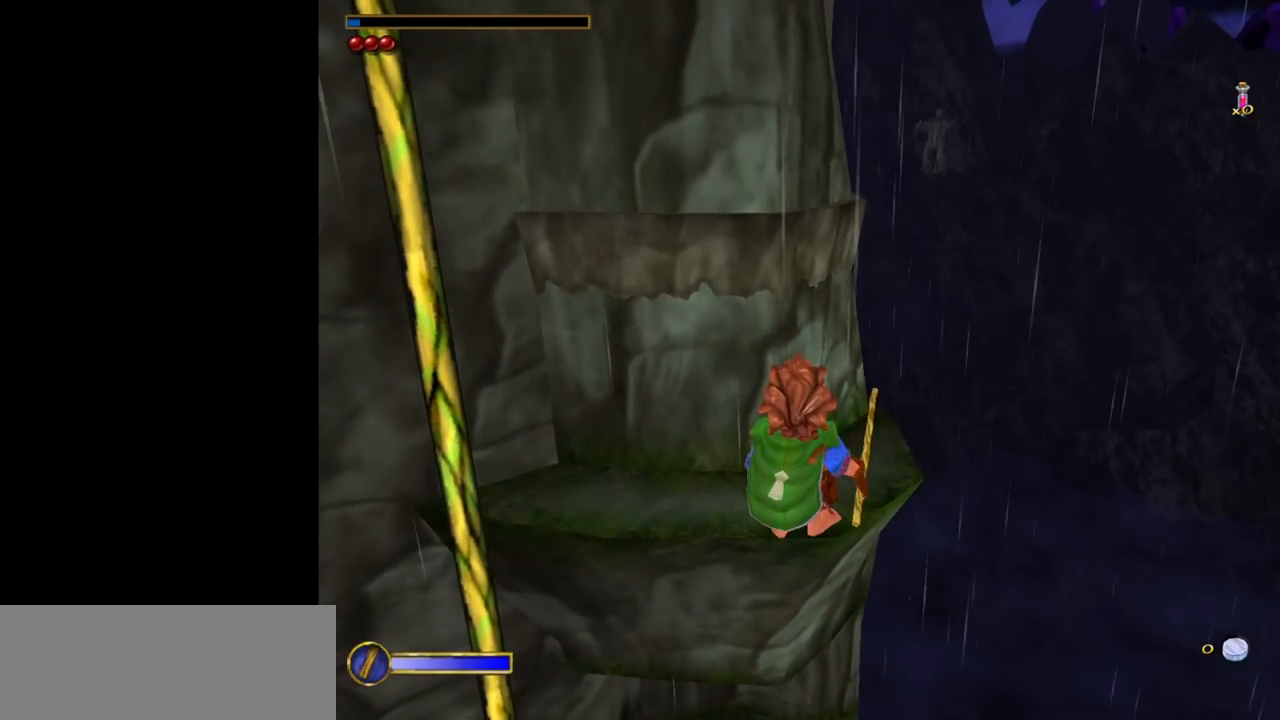
{"keys": [], "mouse": [], "events": []}
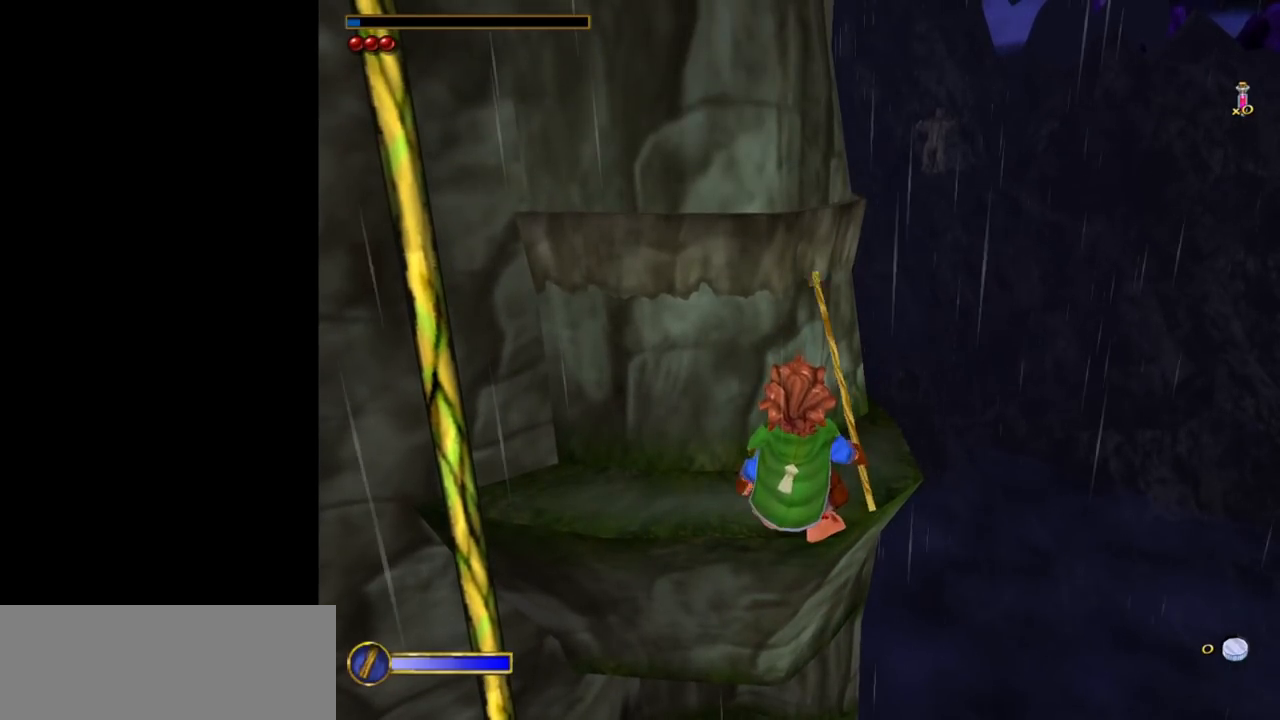
{"keys": [], "mouse": [], "events": []}
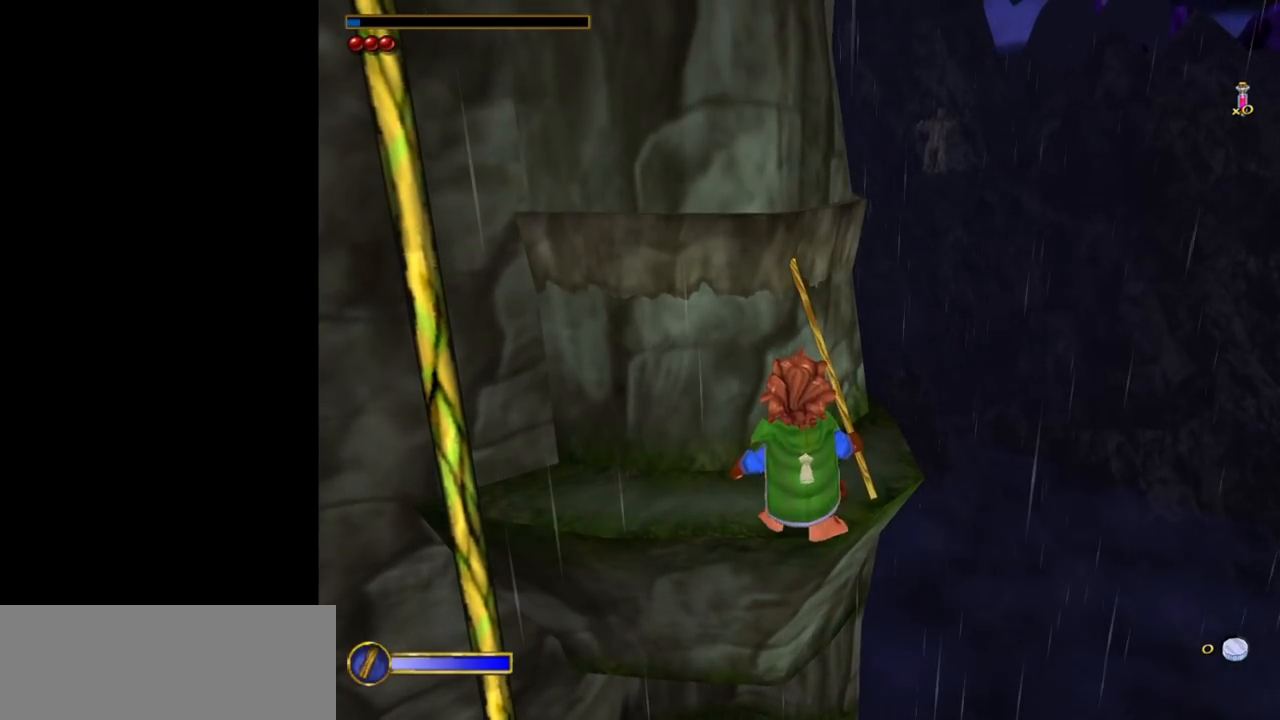
{"keys": [], "mouse": [], "events": []}
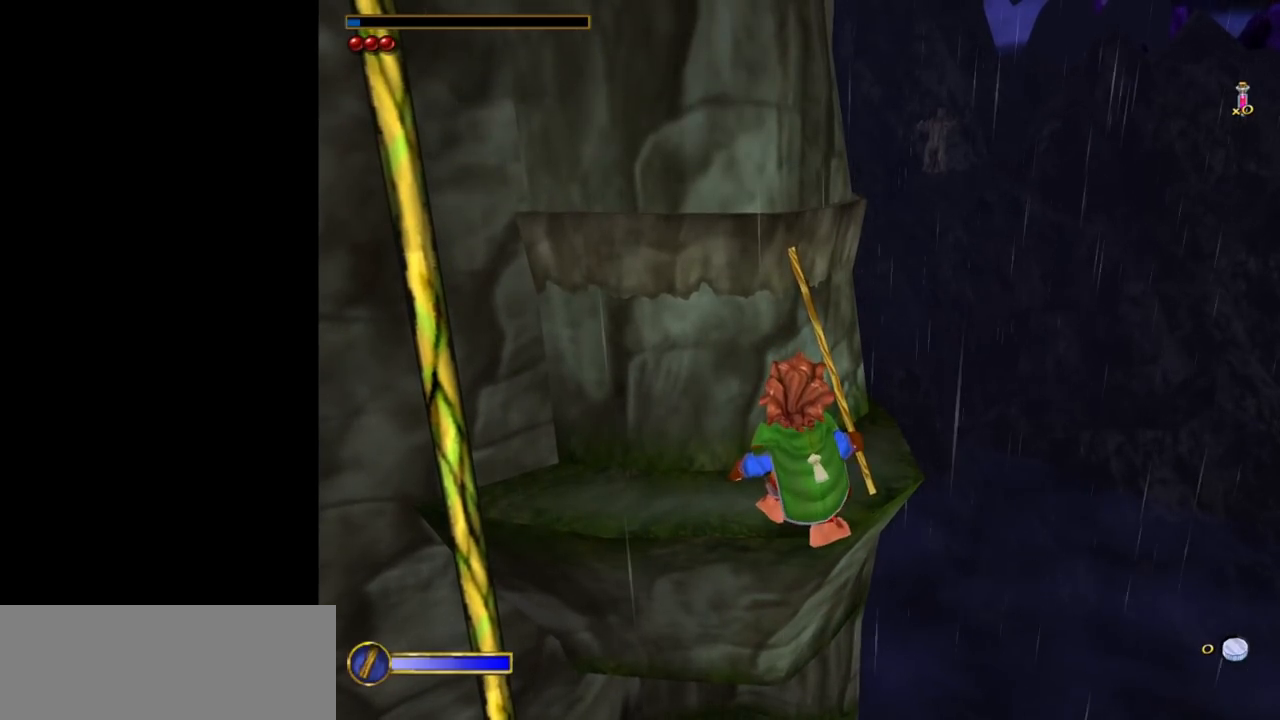
{"keys": [], "mouse": [], "events": []}
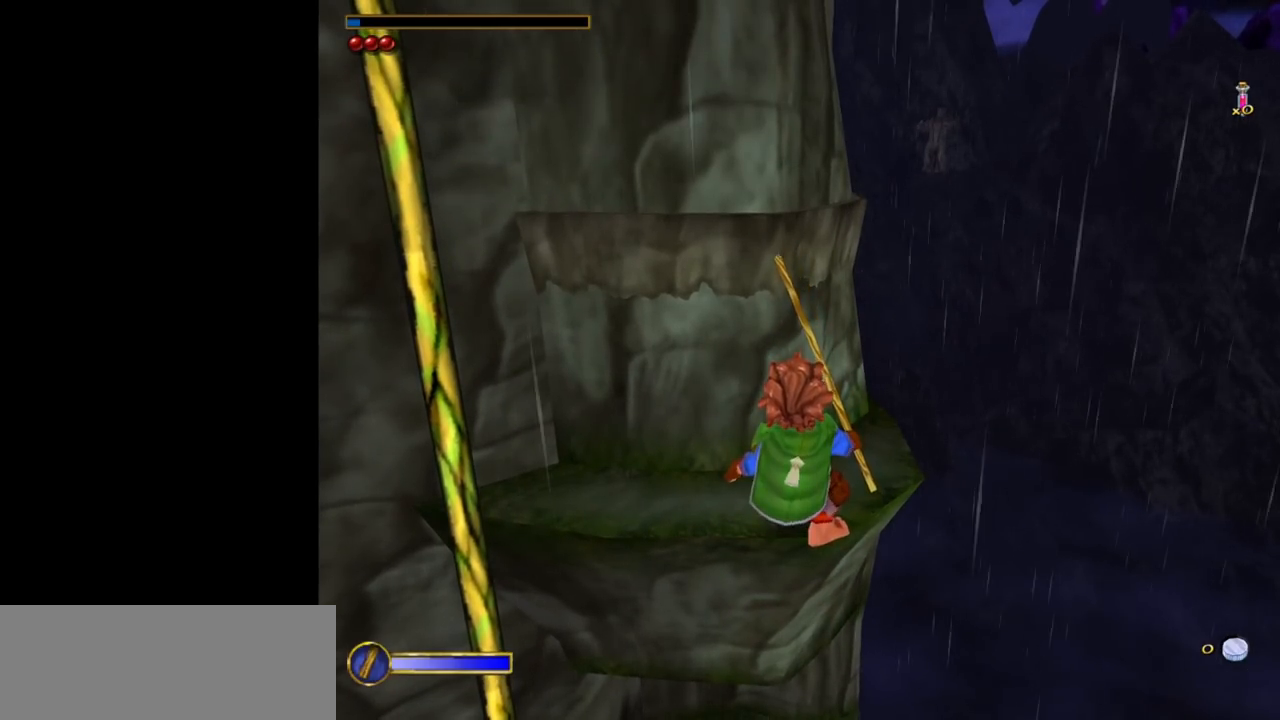
{"keys": [], "mouse": [], "events": []}
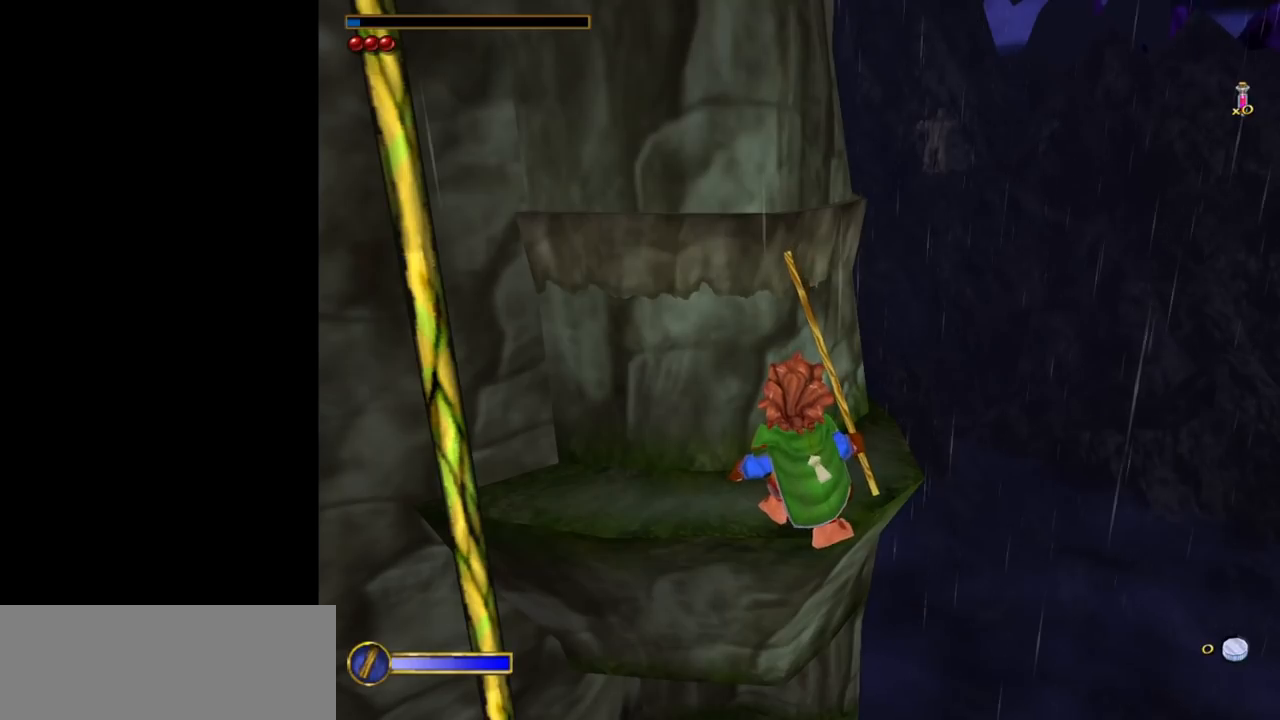
{"keys": [], "mouse": [], "events": []}
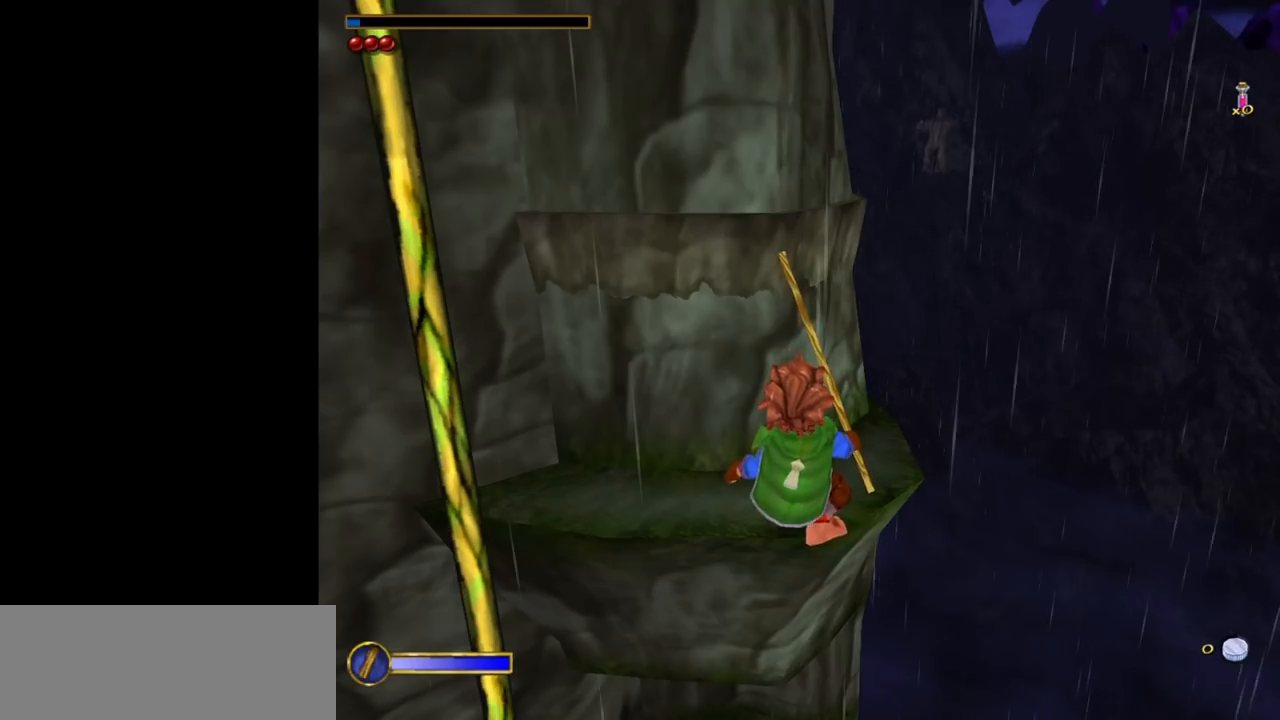
{"keys": [], "mouse": [], "events": []}
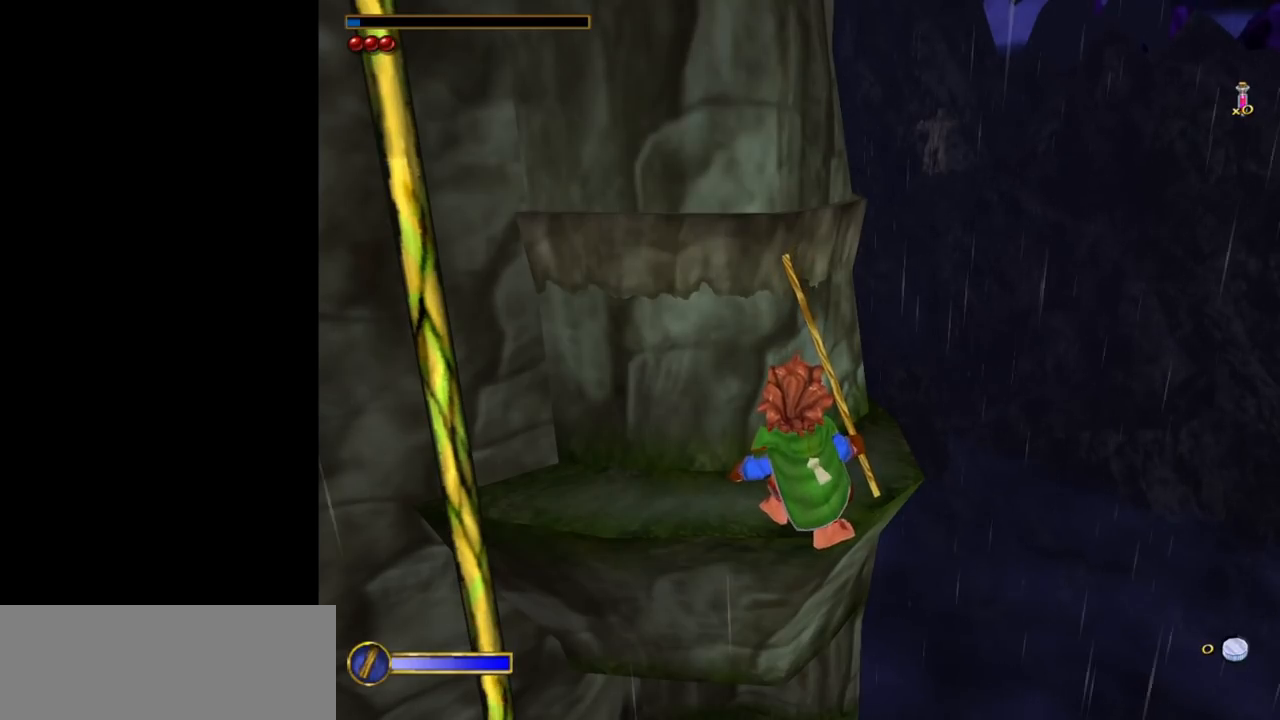
{"keys": [], "mouse": [], "events": []}
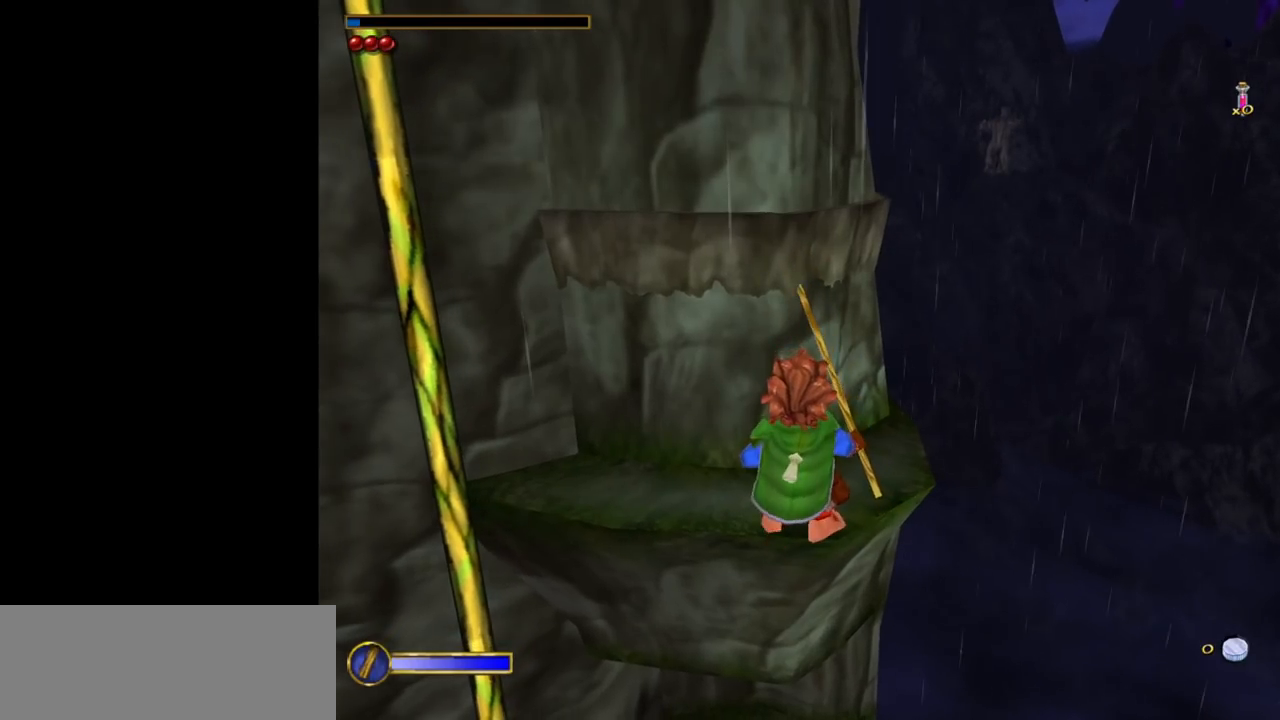
{"keys": [], "mouse": [], "events": []}
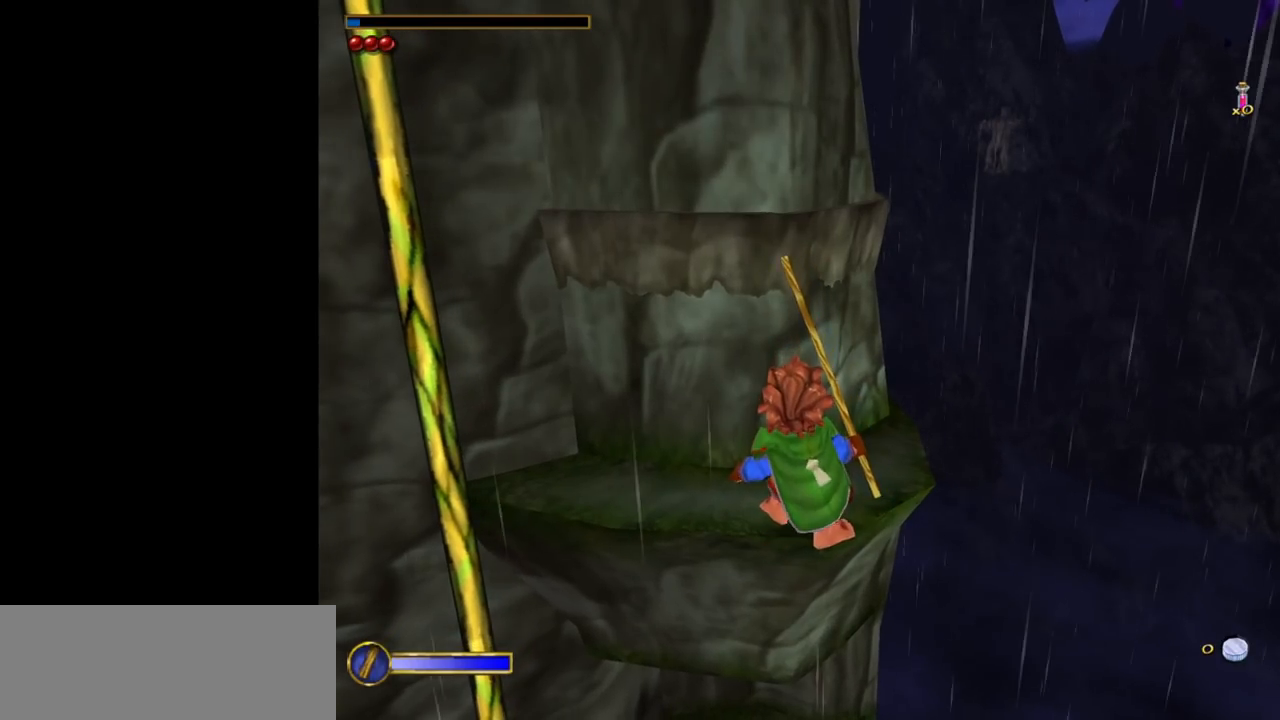
{"keys": ["w"], "mouse": [], "events": [[150, "w", "down"], [300, "d", "down"], [383, "d", "up"]]}
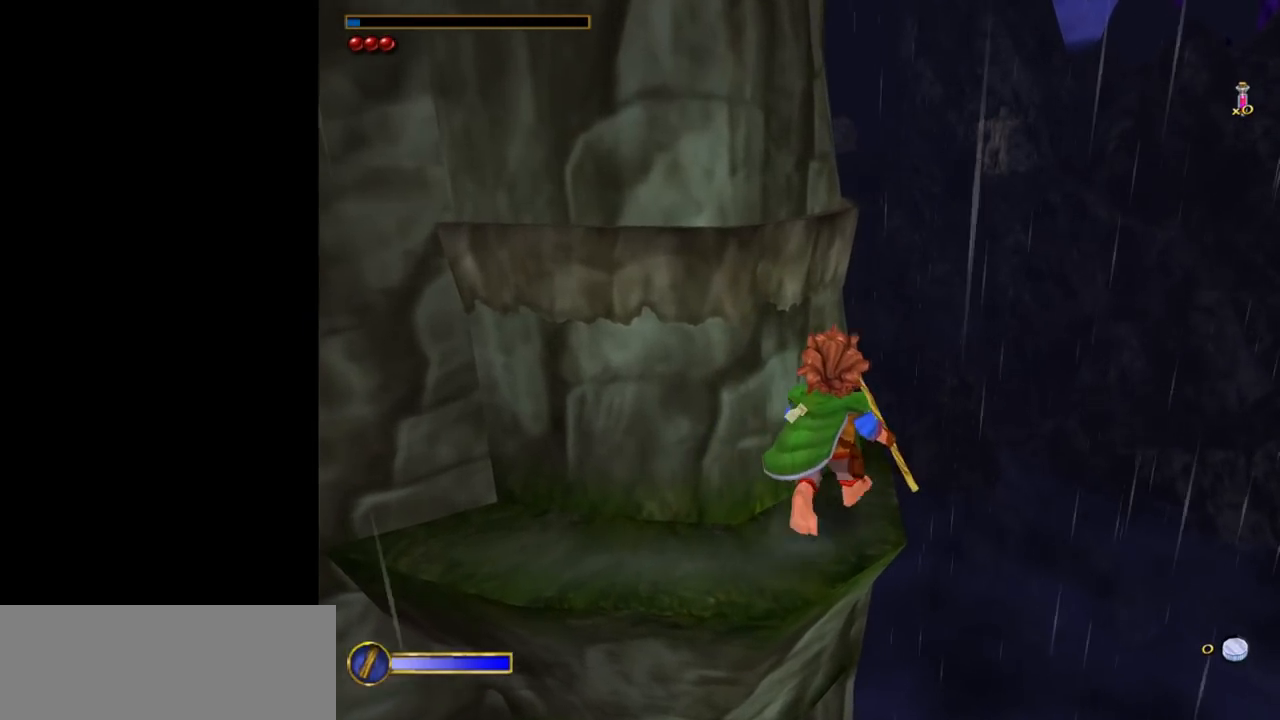
{"keys": ["shift", "space", "w"], "mouse": [], "events": [[450, "shift", "down"], [500, "space", "down"]]}
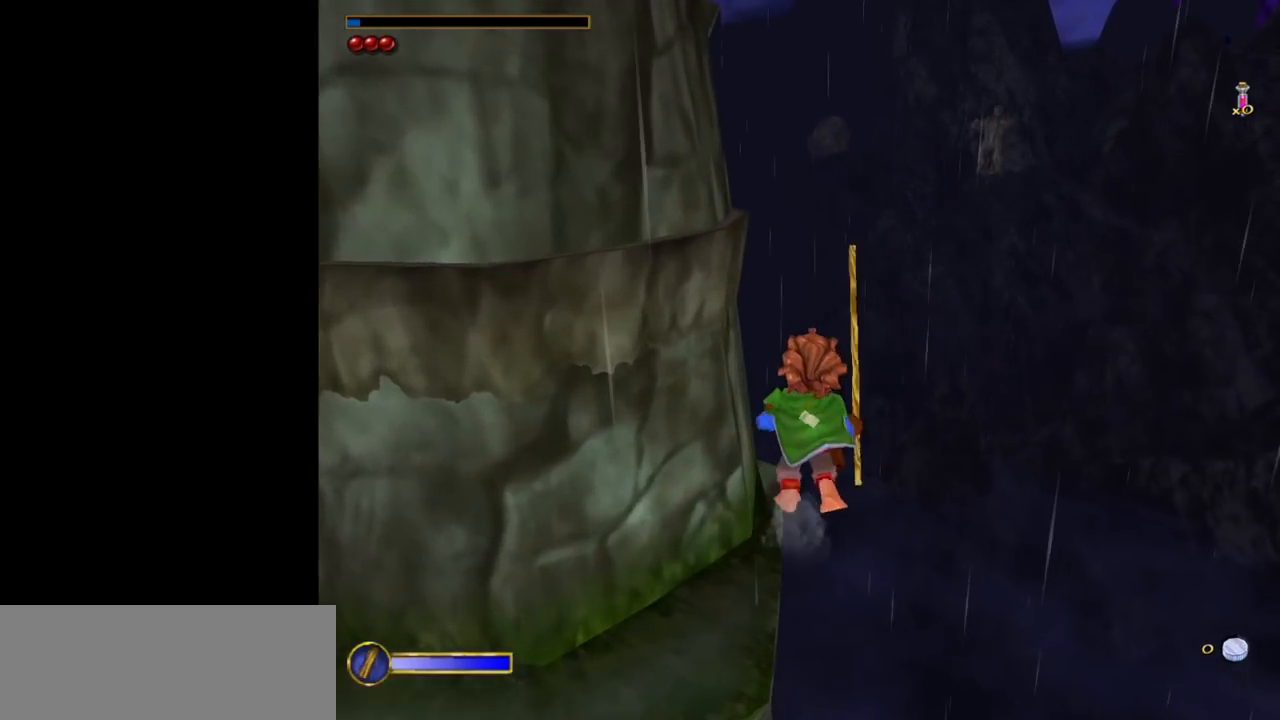
{"keys": ["a"], "mouse": [], "events": [[100, "a", "down"], [100, "shift", "up"], [133, "space", "up"], [233, "w", "up"]]}
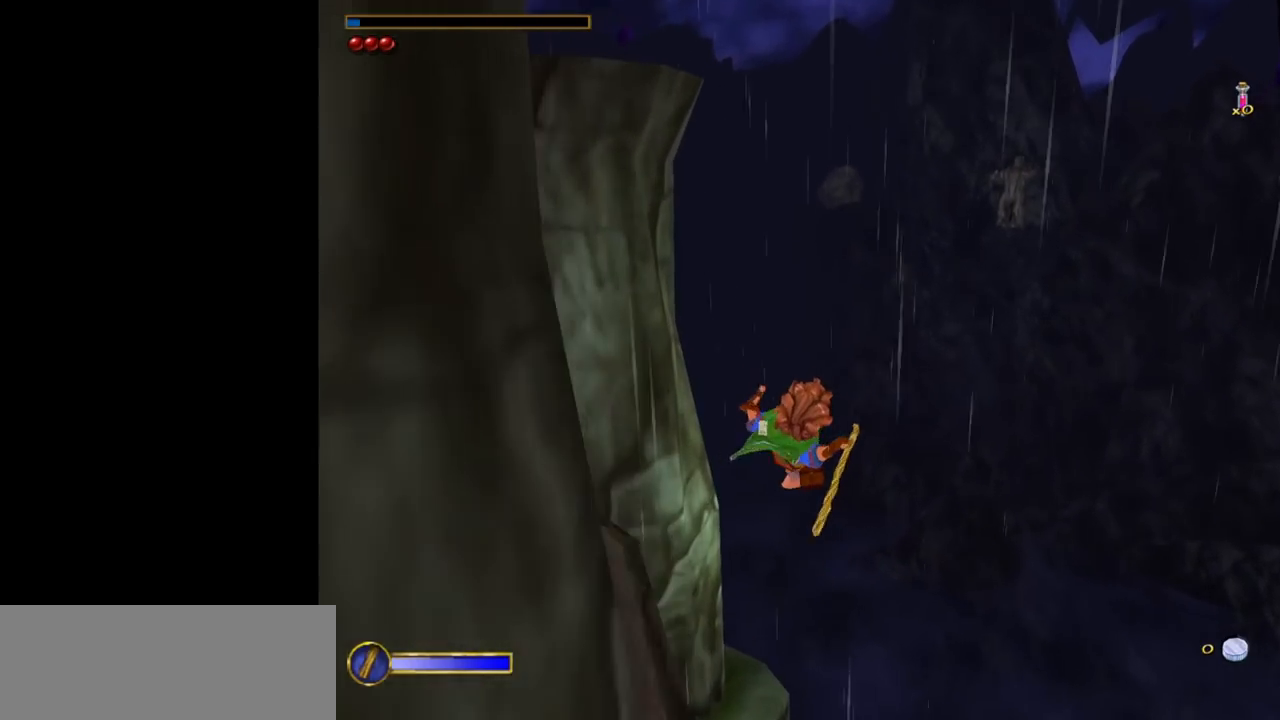
{"keys": ["a"], "mouse": [], "events": []}
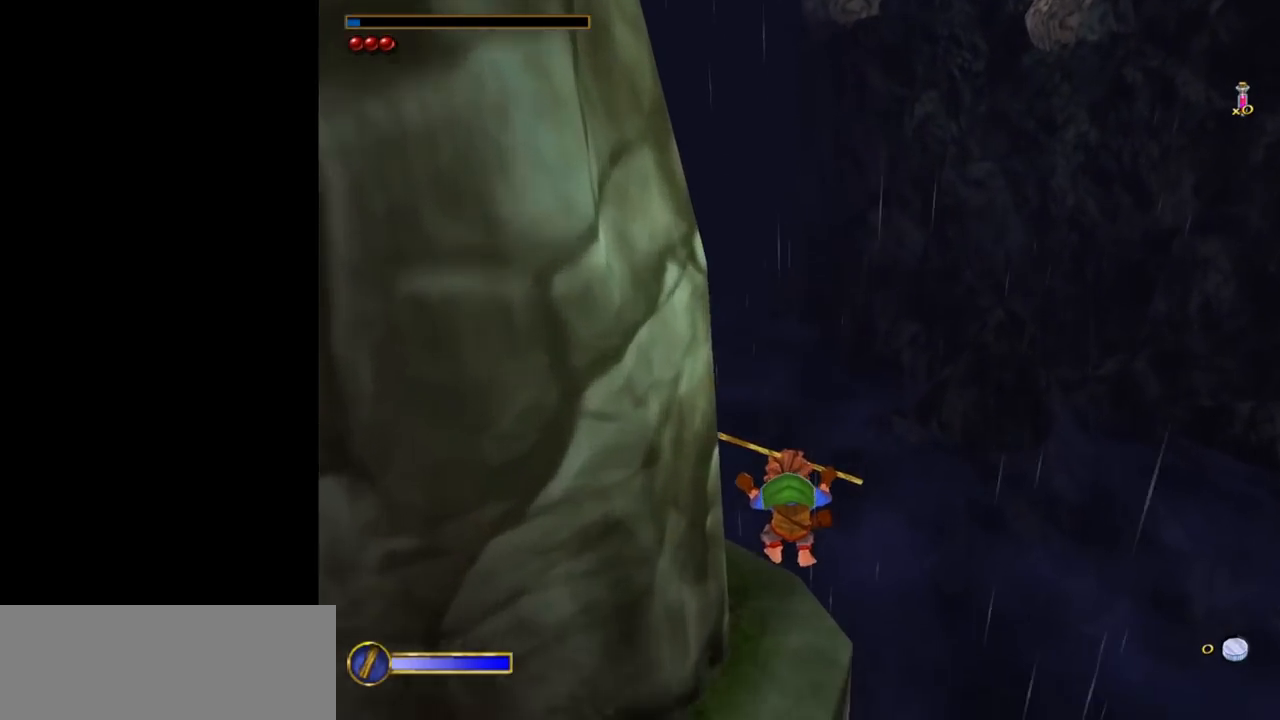
{"keys": [], "mouse": [], "events": [[267, "a", "up"]]}
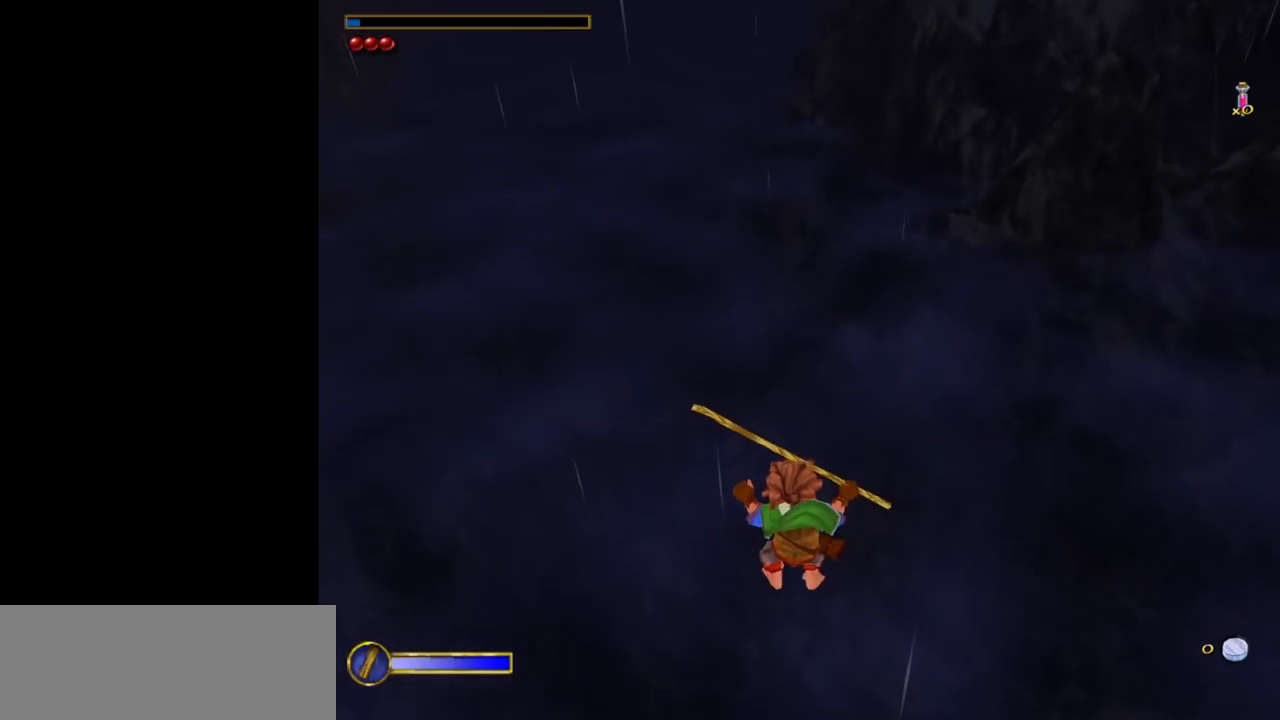
{"keys": [], "mouse": [], "events": [[233, "escape", "down"], [283, "escape", "up"]]}
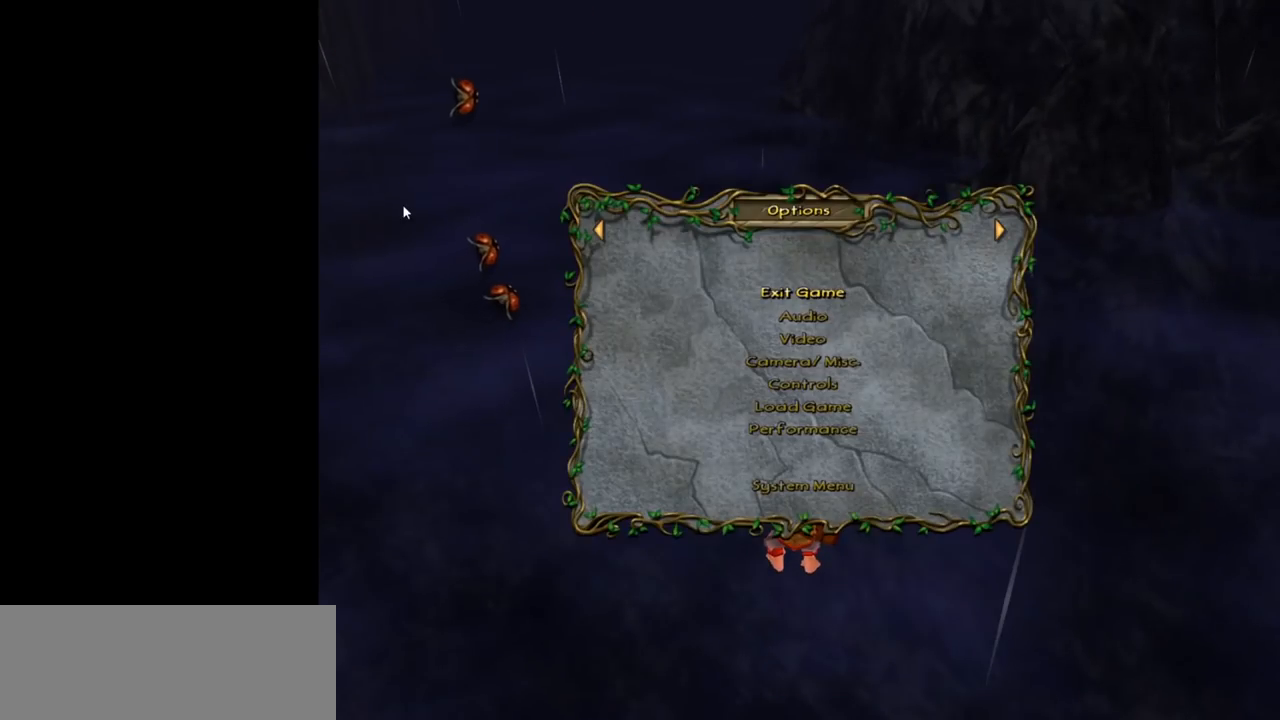
{"keys": ["ctrl", "f"], "mouse": [], "events": [[200, "escape", "down"], [300, "escape", "up"], [383, "ctrl", "down"], [433, "f", "down"]]}
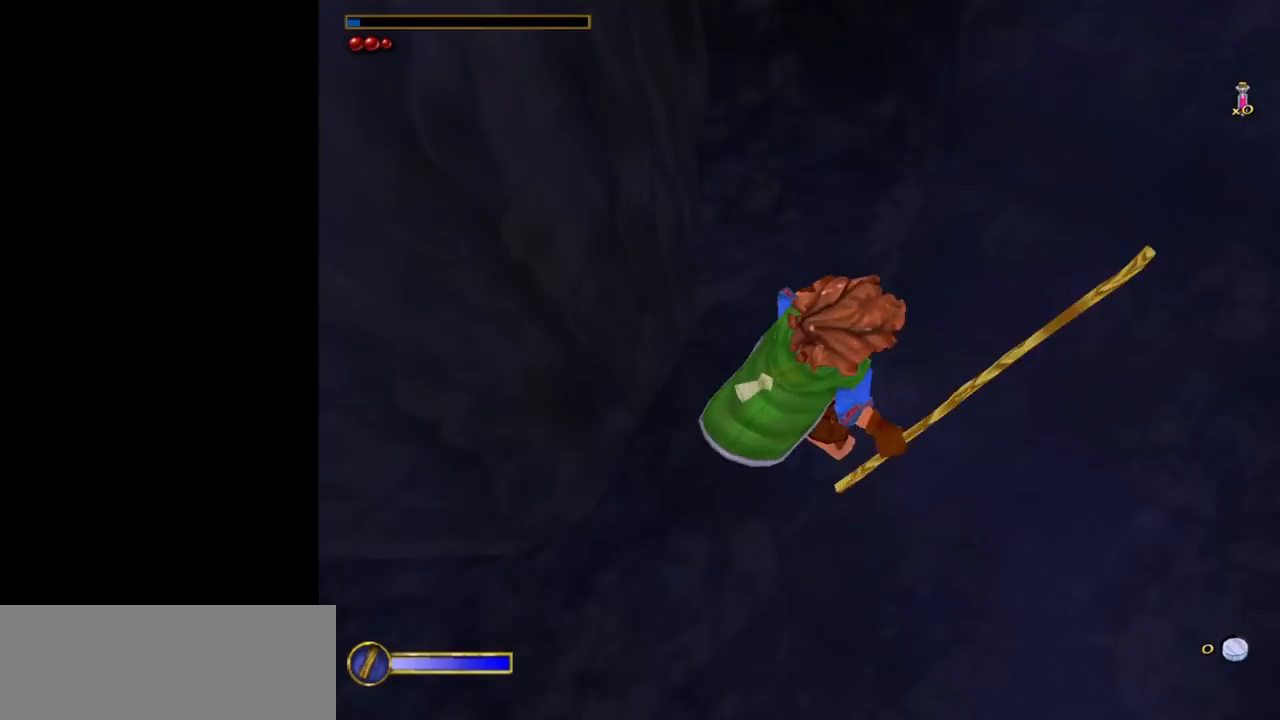
{"keys": [], "mouse": [], "events": [[33, "ctrl", "up"], [83, "f", "up"], [267, "w", "down"], [350, "w", "up"]]}
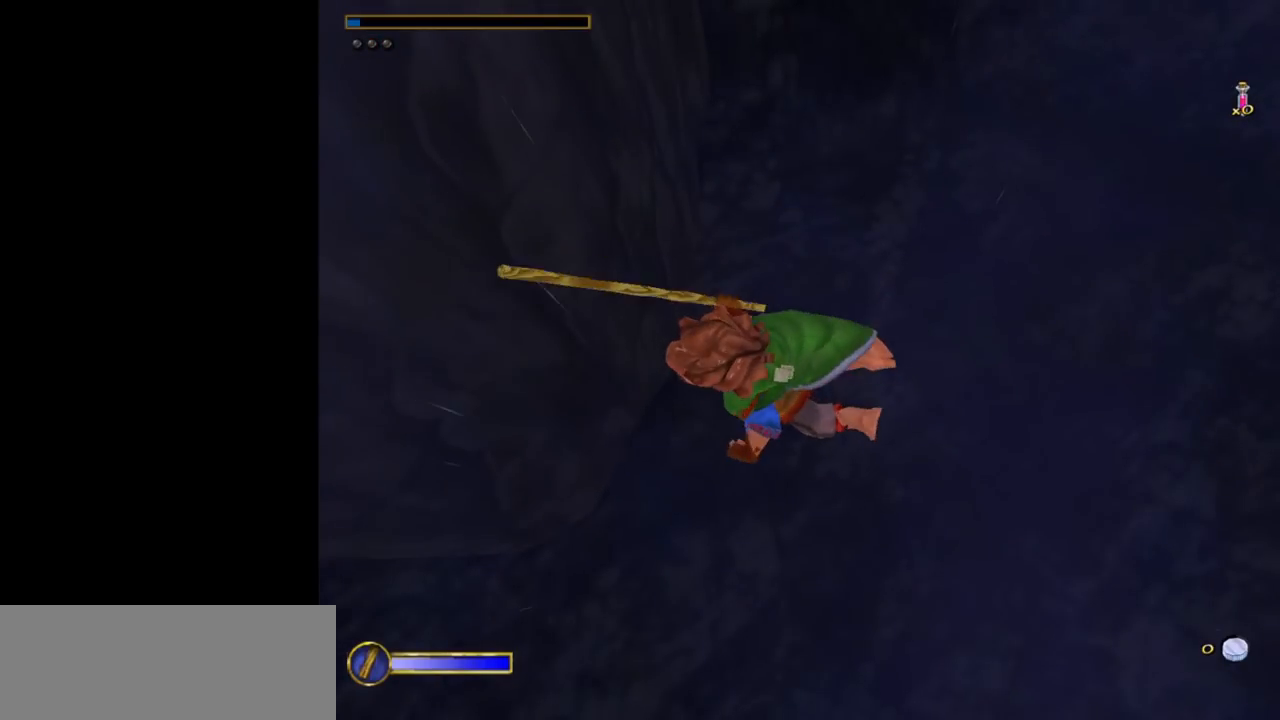
{"keys": [], "mouse": [], "events": [[283, "escape", "down"], [367, "escape", "up"]]}